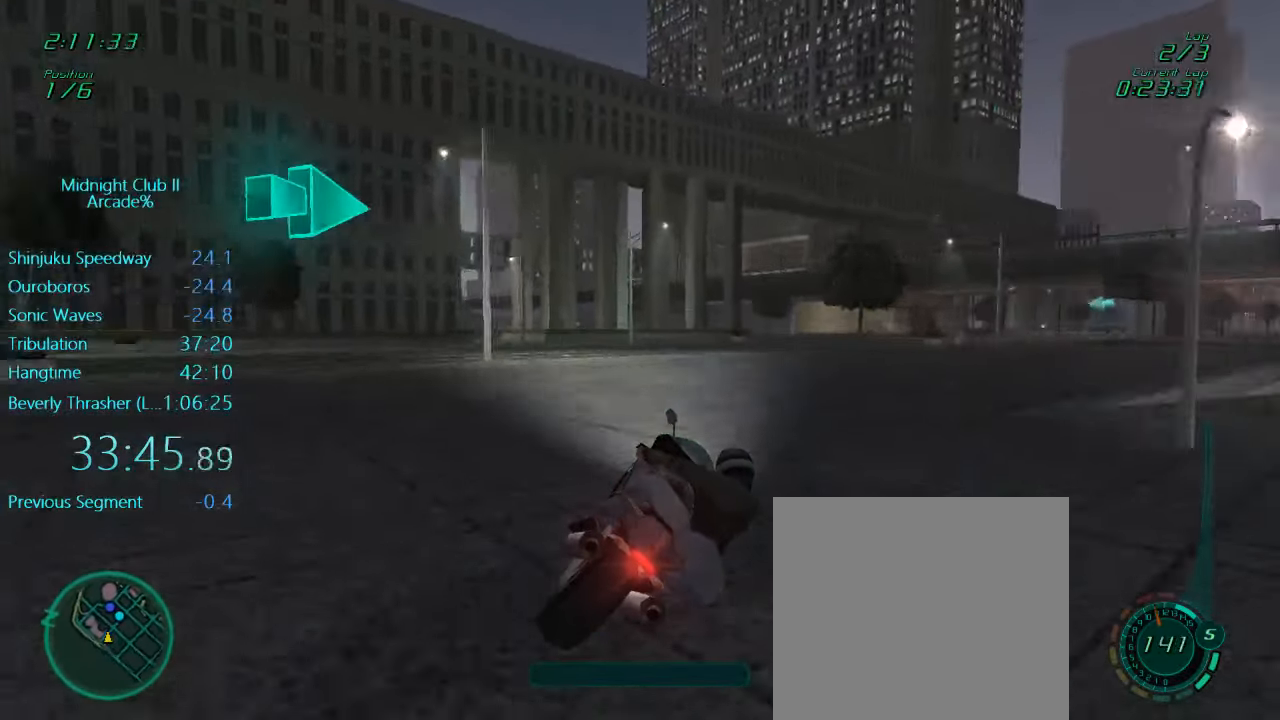
Gameplay with a controller (Xbox layout); each line is a JSON object with the inputs held at the frame after it. "events" lists button and stick changes between this image and that frame as [ms after this image, input, new state], when the widget could be followed in between. Not read: L3 R3 right_stick.
{"buttons": ["L1", "R2"], "left_stick": "center", "events": [[433, "left_stick", "center"]]}
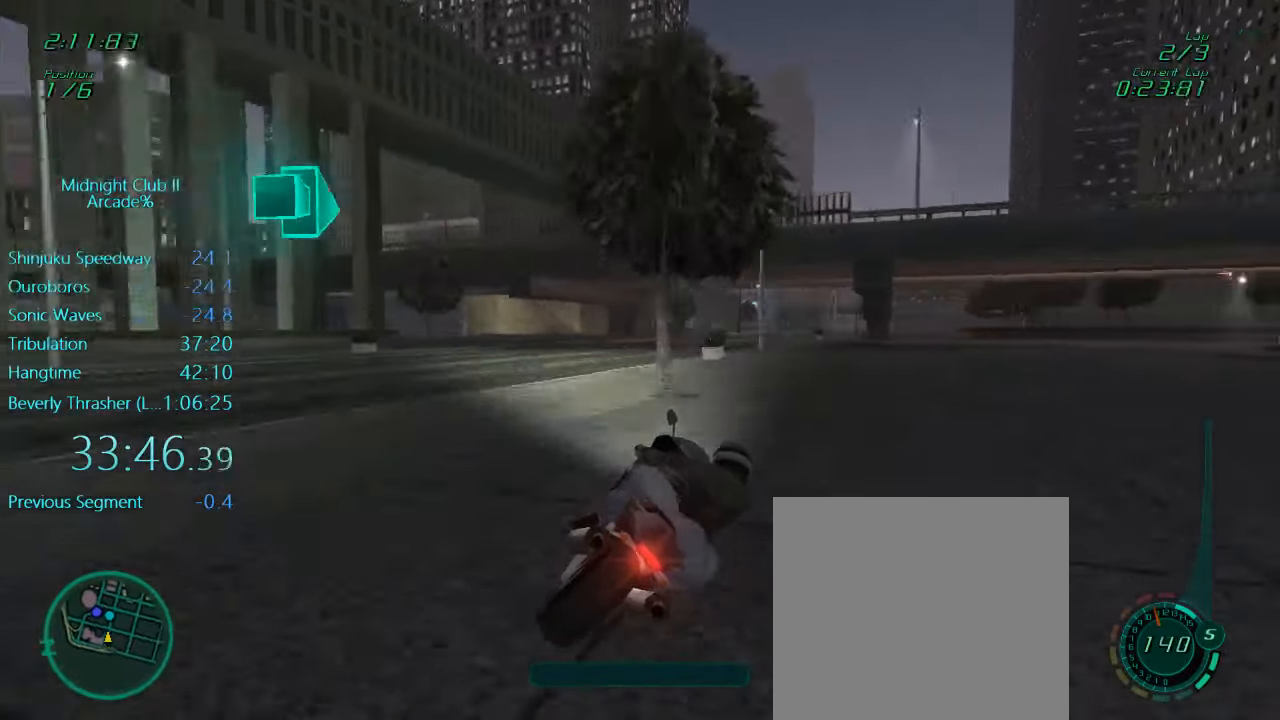
{"buttons": ["L1", "R2"], "left_stick": "center", "events": [[117, "left_stick", "down"], [283, "left_stick", "down-right"], [500, "left_stick", "center"]]}
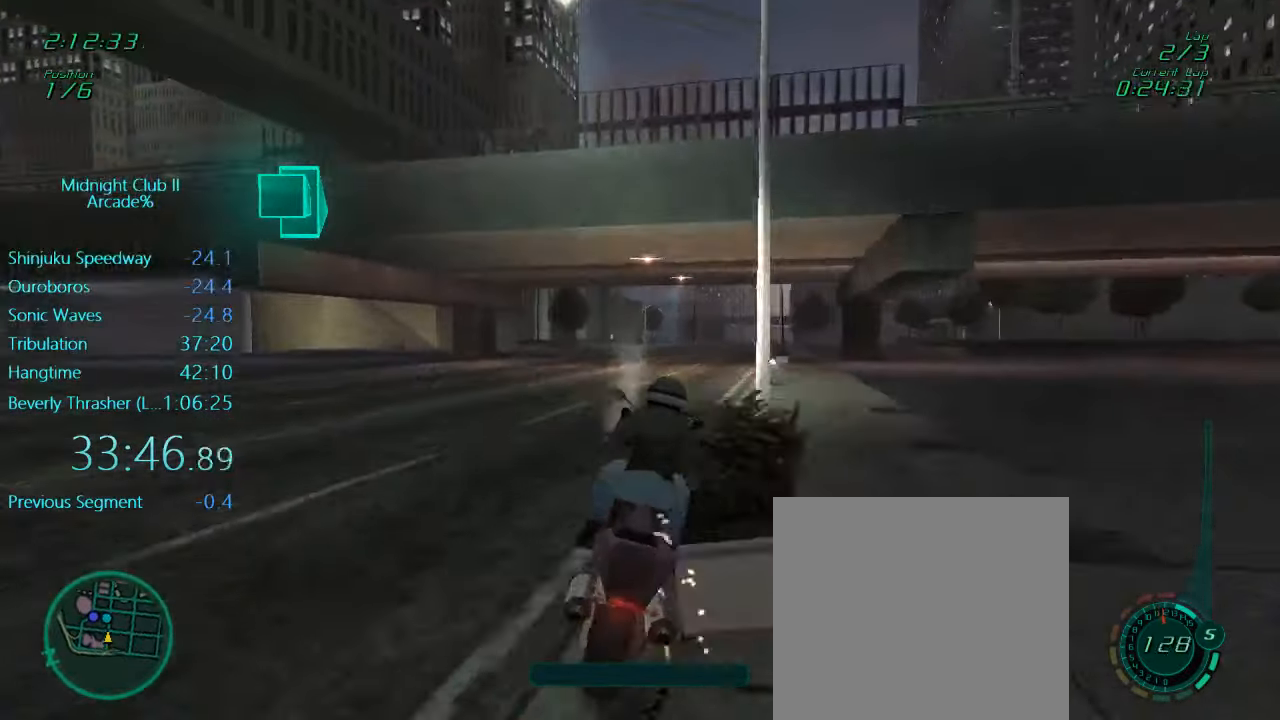
{"buttons": ["L1", "R2"], "left_stick": "right", "events": [[133, "left_stick", "right"]]}
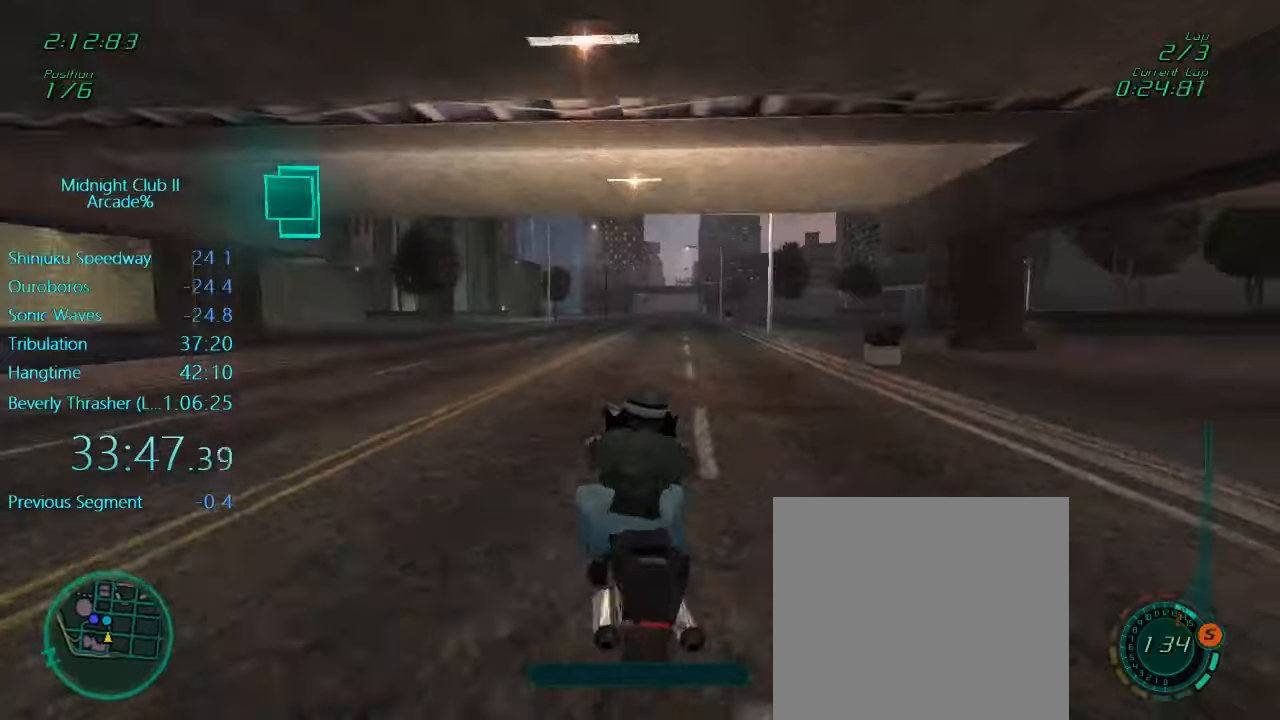
{"buttons": ["L1", "R2"], "left_stick": "right", "events": [[50, "left_stick", "center"], [234, "left_stick", "down"], [400, "left_stick", "right"]]}
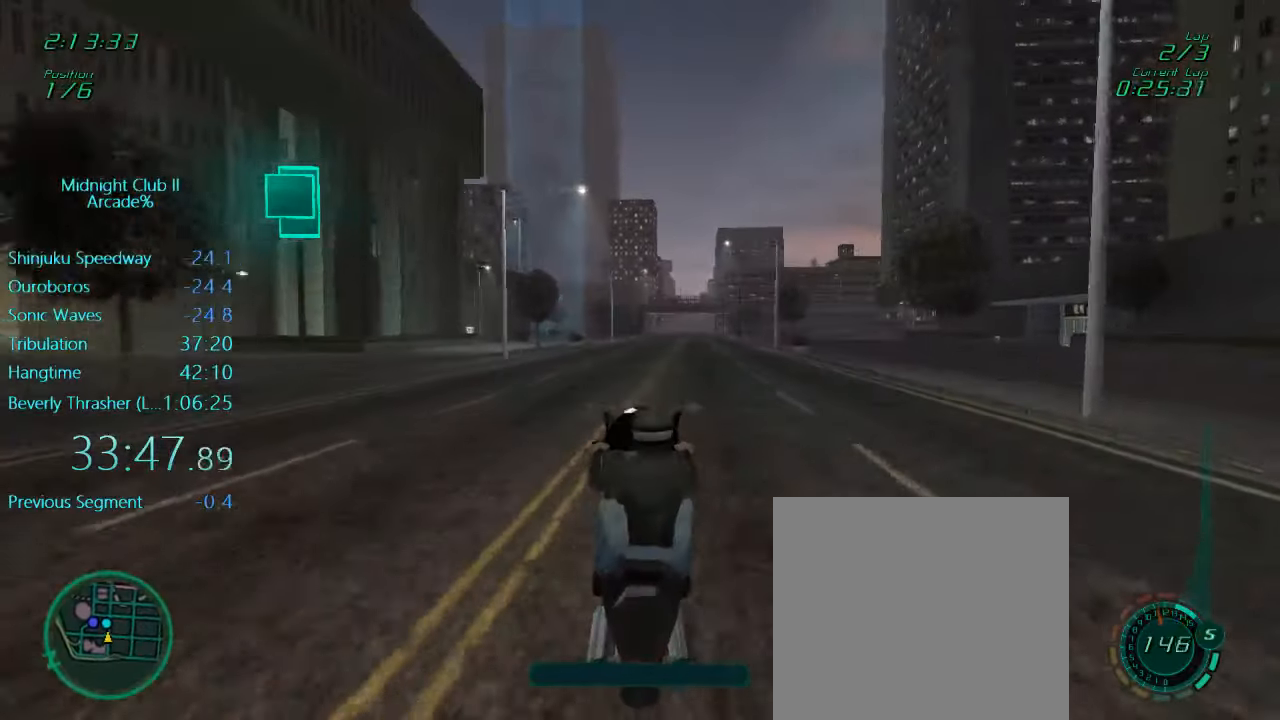
{"buttons": ["R2"], "left_stick": "center", "events": [[167, "left_stick", "center"], [334, "L1", "up"]]}
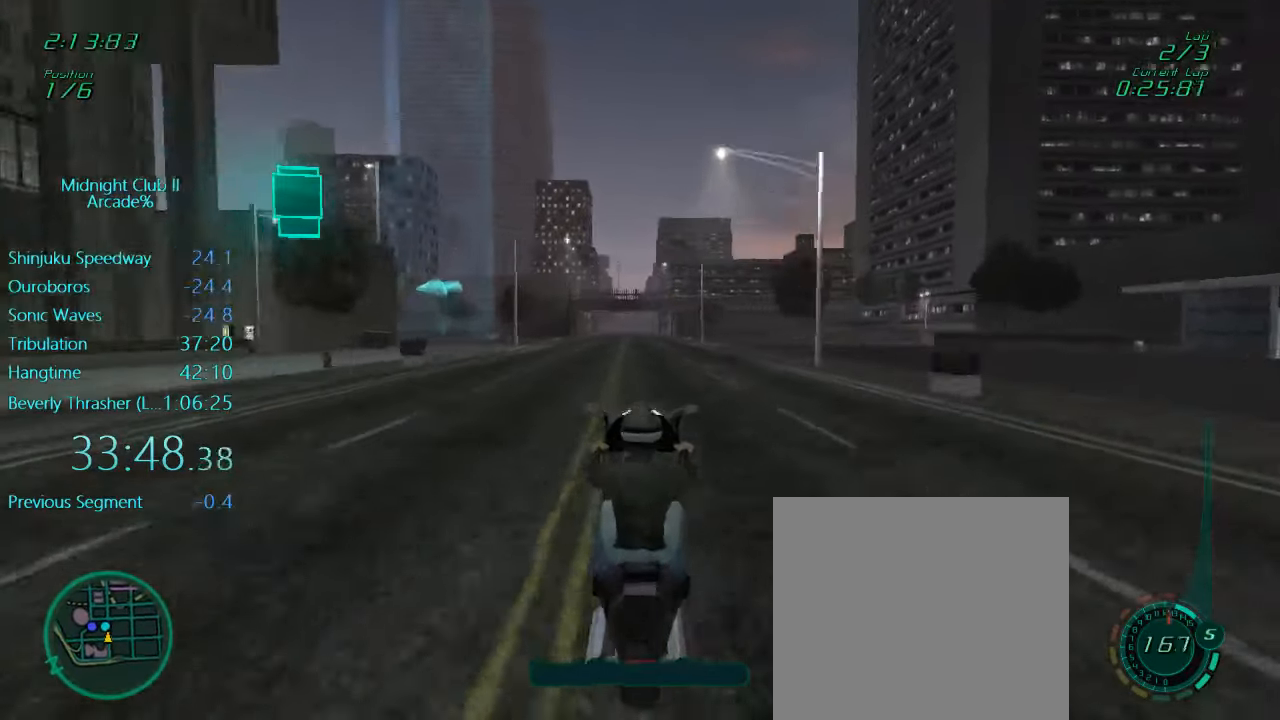
{"buttons": ["L1"], "left_stick": "left", "events": [[267, "R2", "up"], [467, "left_stick", "left"], [500, "L1", "down"]]}
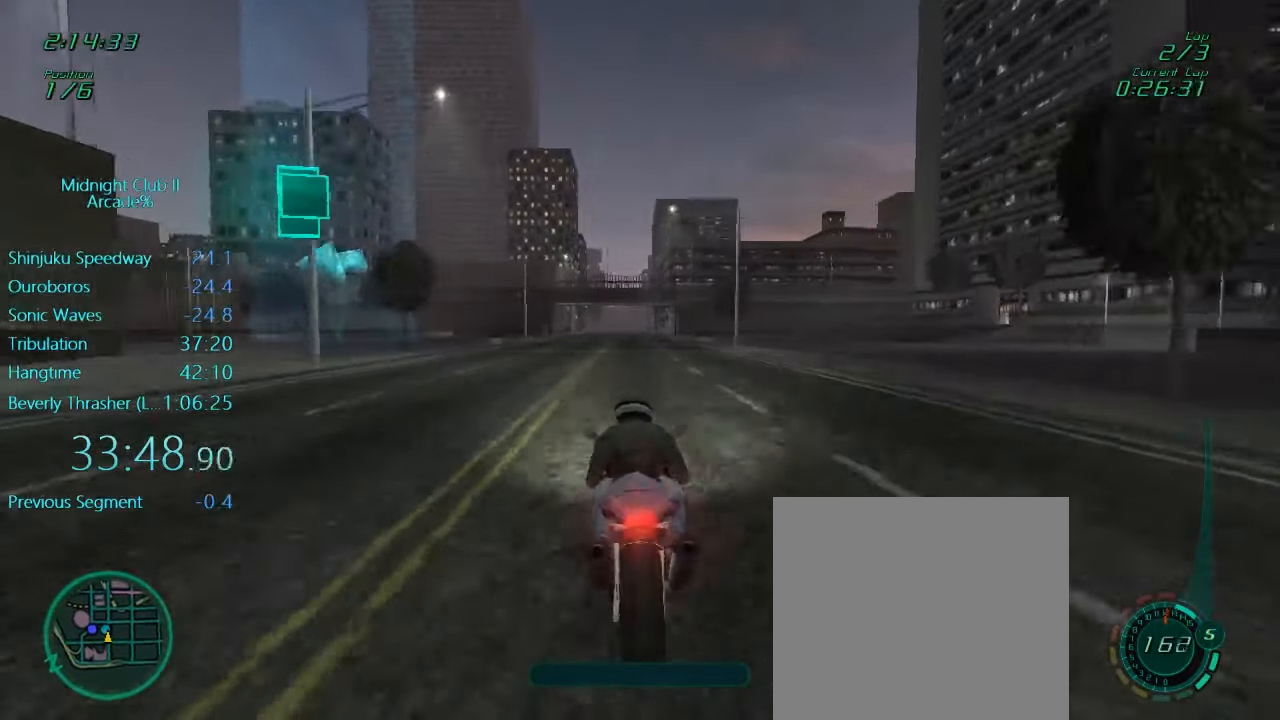
{"buttons": ["L1", "R2"], "left_stick": "center", "events": [[100, "R2", "down"], [234, "left_stick", "center"], [300, "left_stick", "left"], [434, "left_stick", "center"]]}
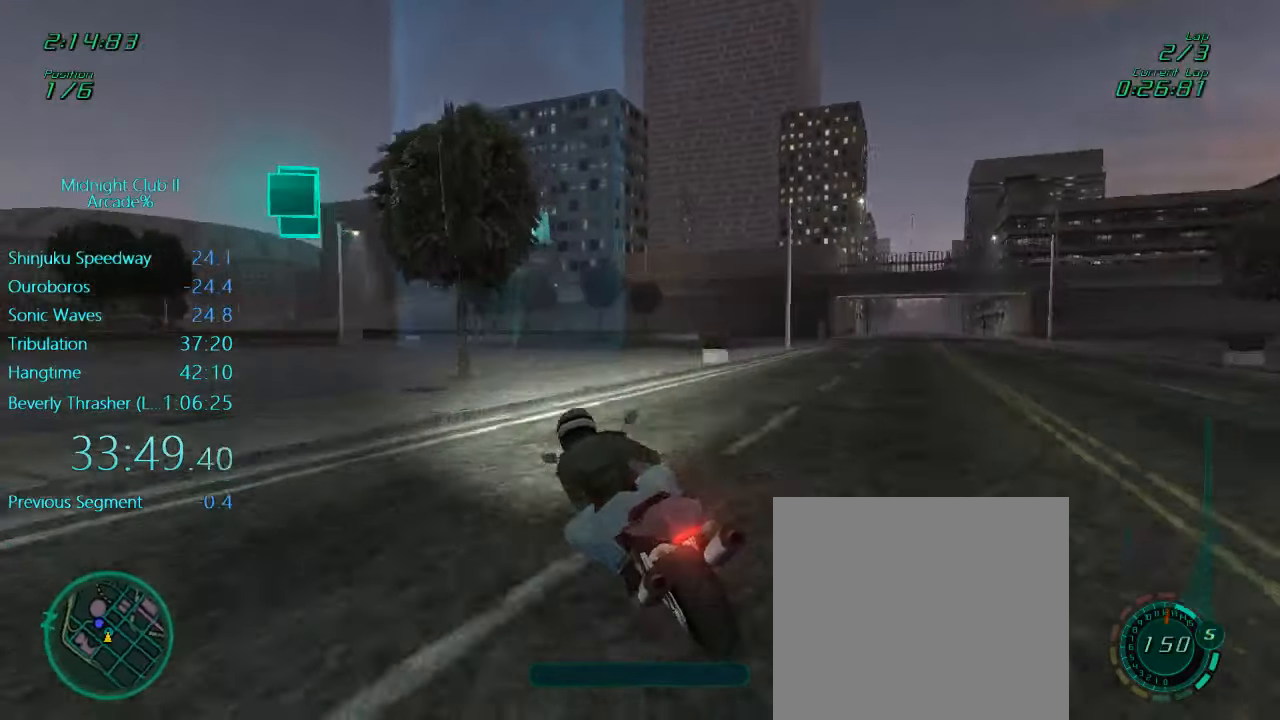
{"buttons": ["L1", "R2"], "left_stick": "left", "events": [[134, "left_stick", "left"]]}
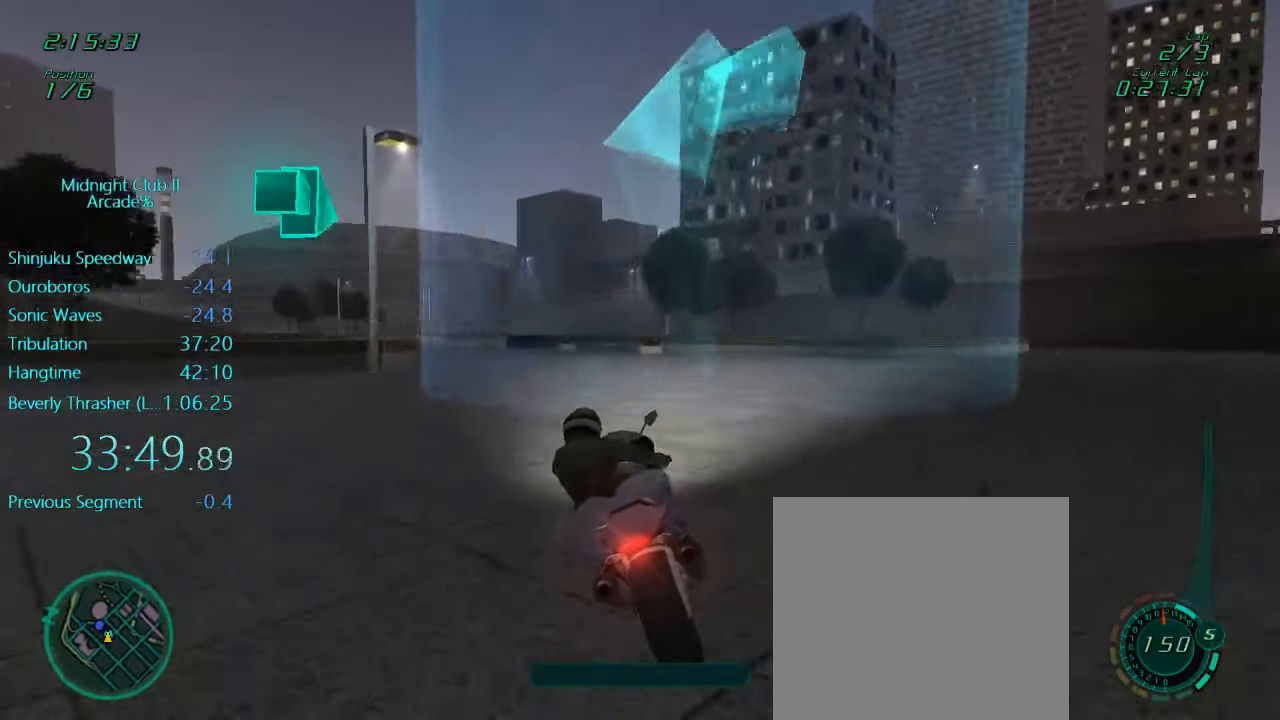
{"buttons": ["L1", "R2"], "left_stick": "left", "events": []}
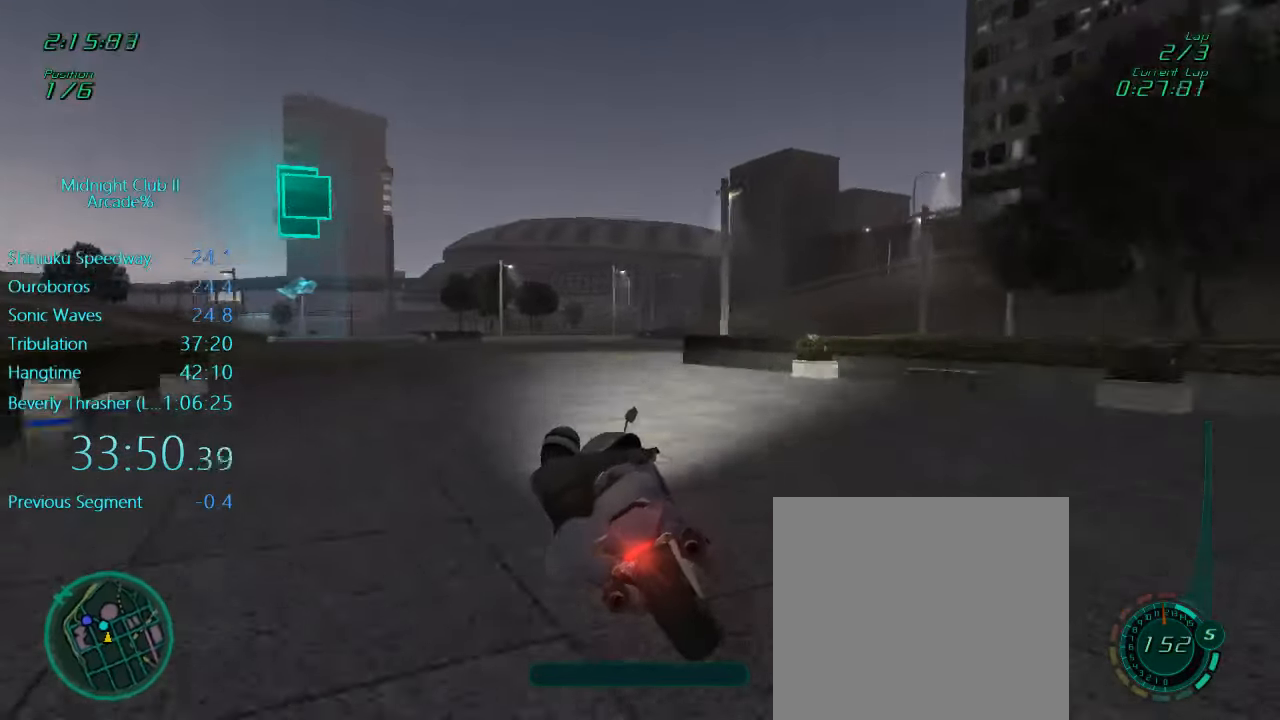
{"buttons": ["L1", "R2"], "left_stick": "left", "events": [[300, "left_stick", "down"], [500, "left_stick", "left"]]}
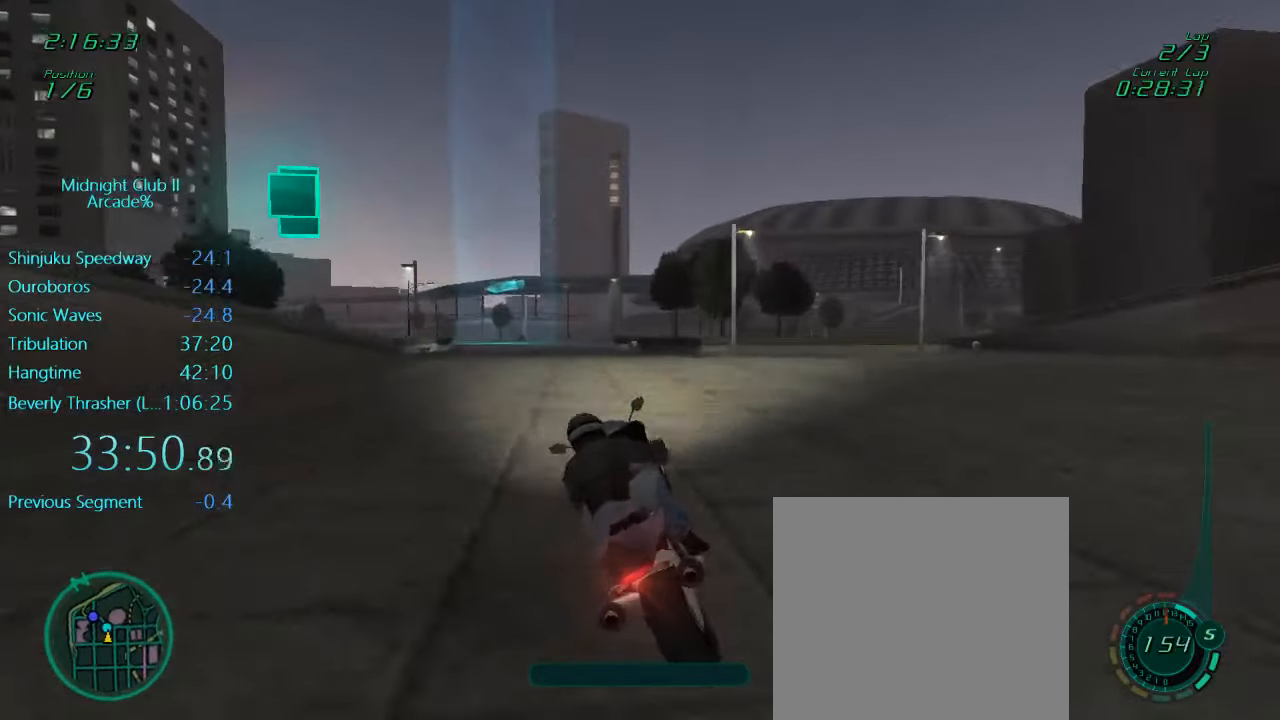
{"buttons": ["L1", "R2"], "left_stick": "left", "events": []}
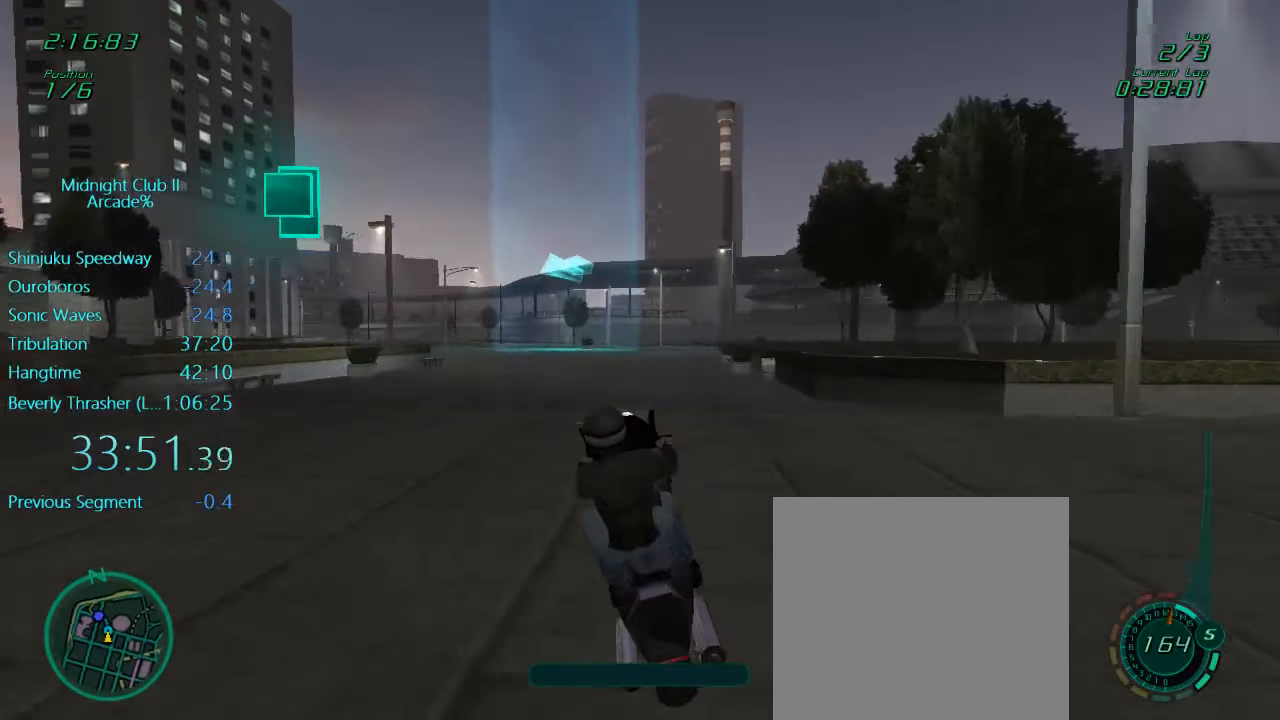
{"buttons": ["L1", "R2"], "left_stick": "left", "events": [[367, "A", "down"], [467, "A", "up"]]}
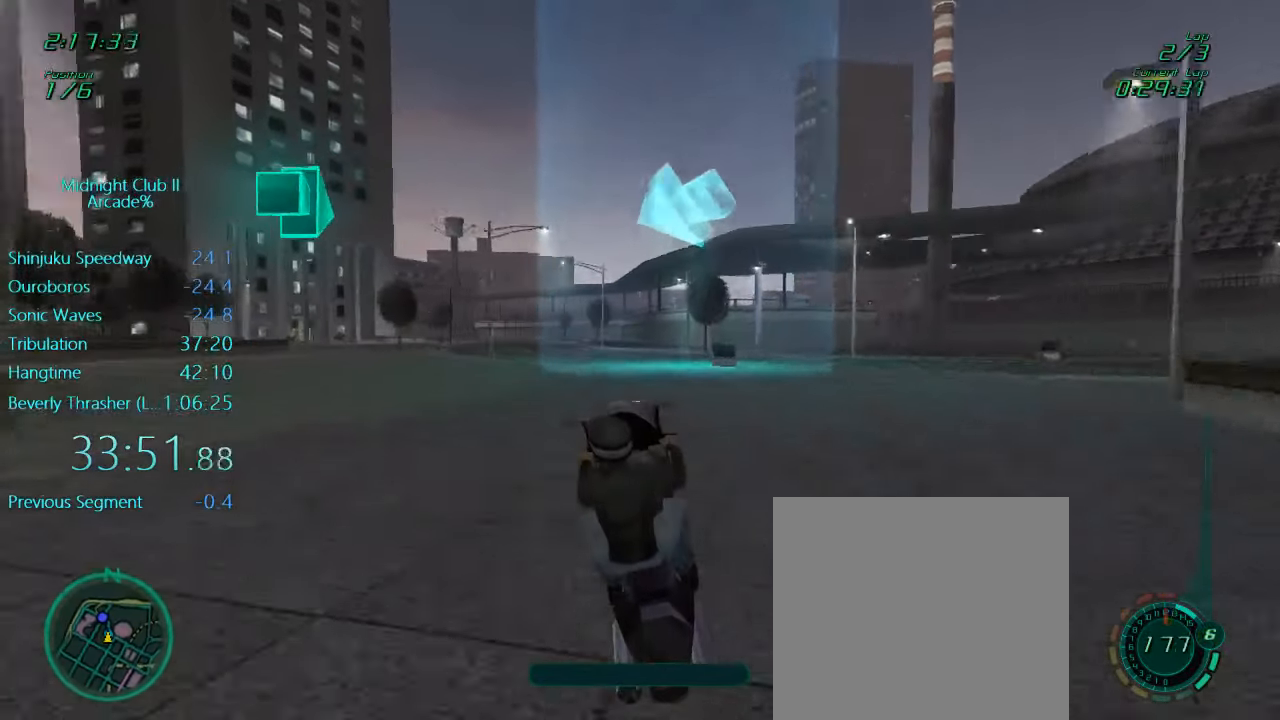
{"buttons": ["L1", "R2"], "left_stick": "left", "events": []}
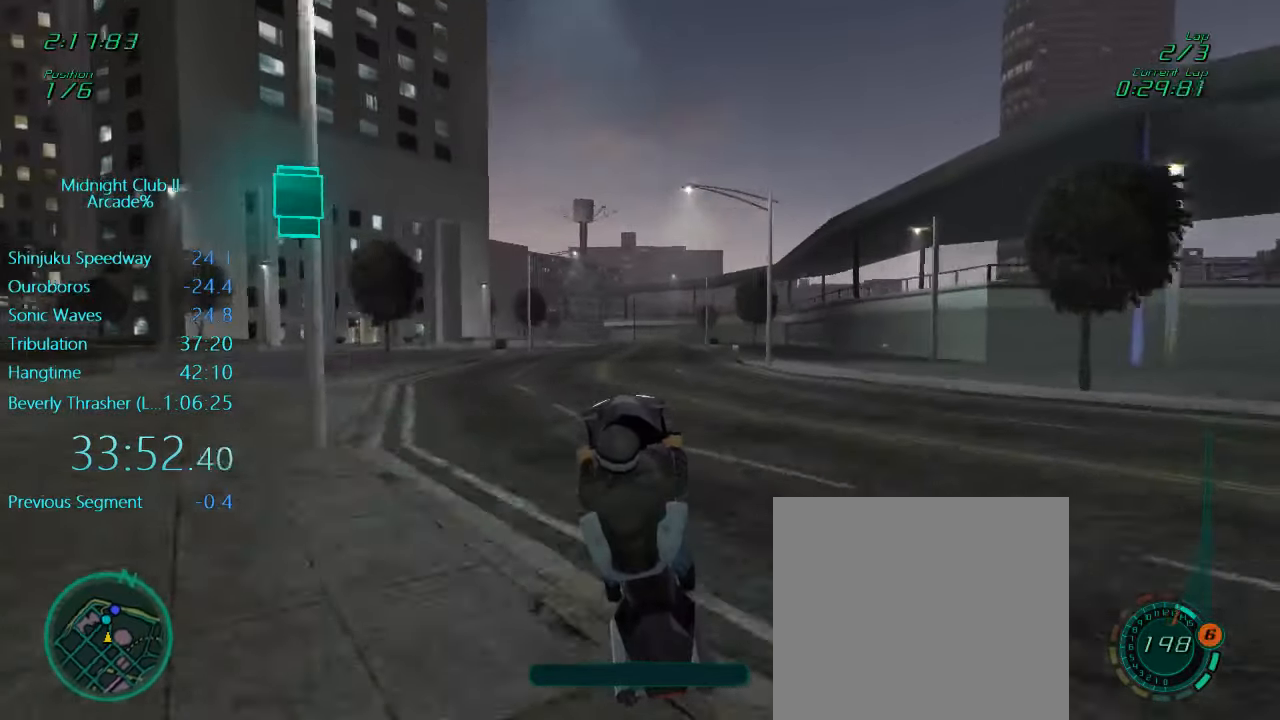
{"buttons": ["R2"], "left_stick": "center", "events": [[300, "left_stick", "down-left"], [333, "L1", "up"], [400, "left_stick", "center"]]}
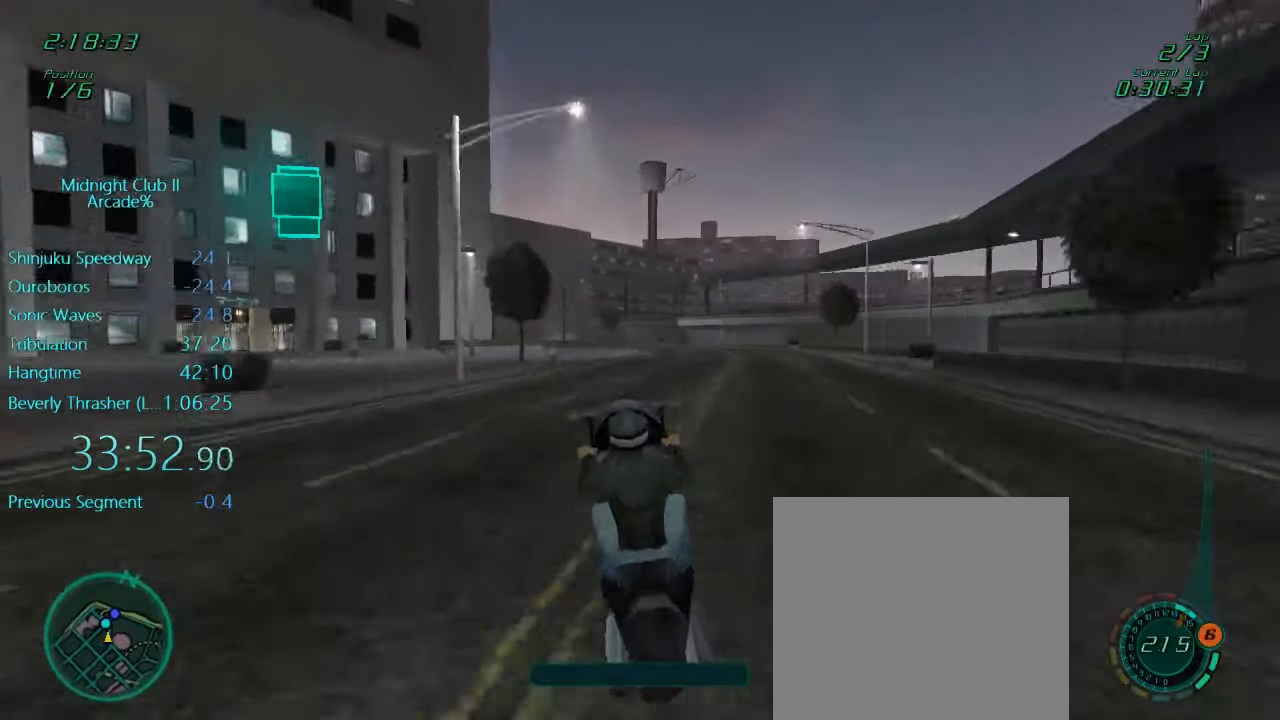
{"buttons": ["R2"], "left_stick": "left", "events": [[200, "left_stick", "left"], [333, "left_stick", "center"], [500, "left_stick", "left"]]}
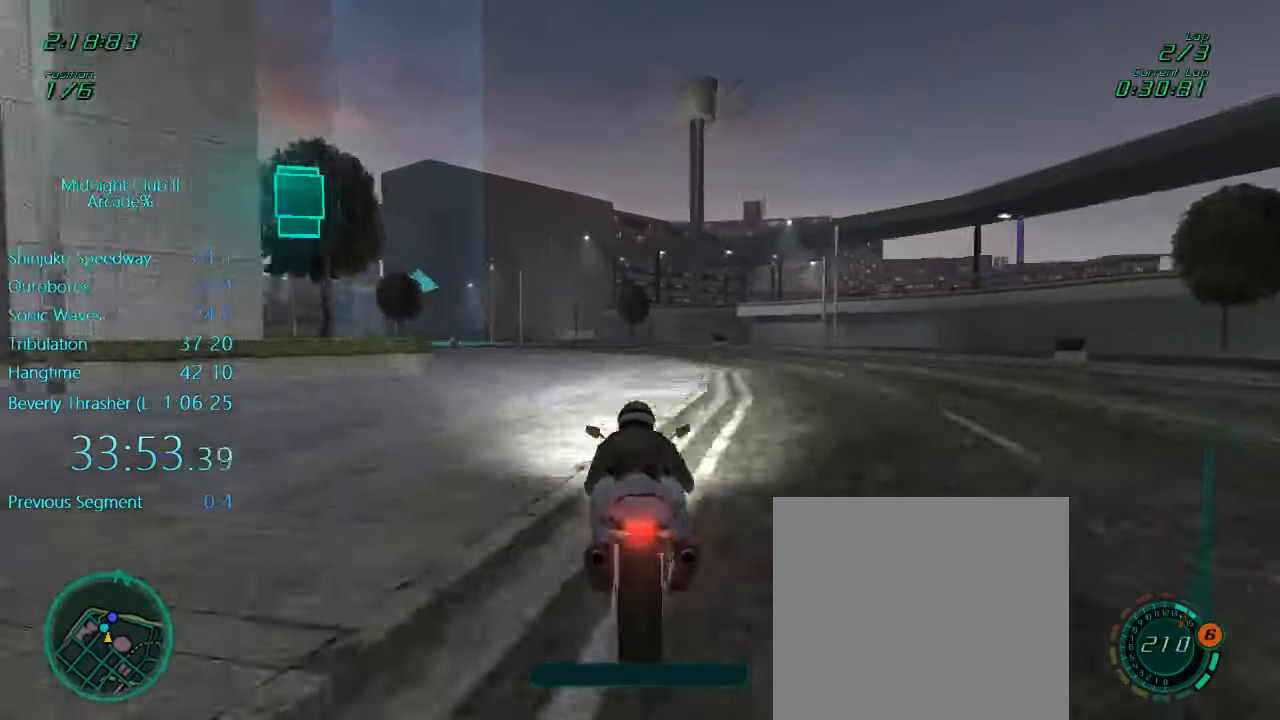
{"buttons": [], "left_stick": "left", "events": [[200, "left_stick", "center"], [400, "R2", "up"], [466, "left_stick", "left"]]}
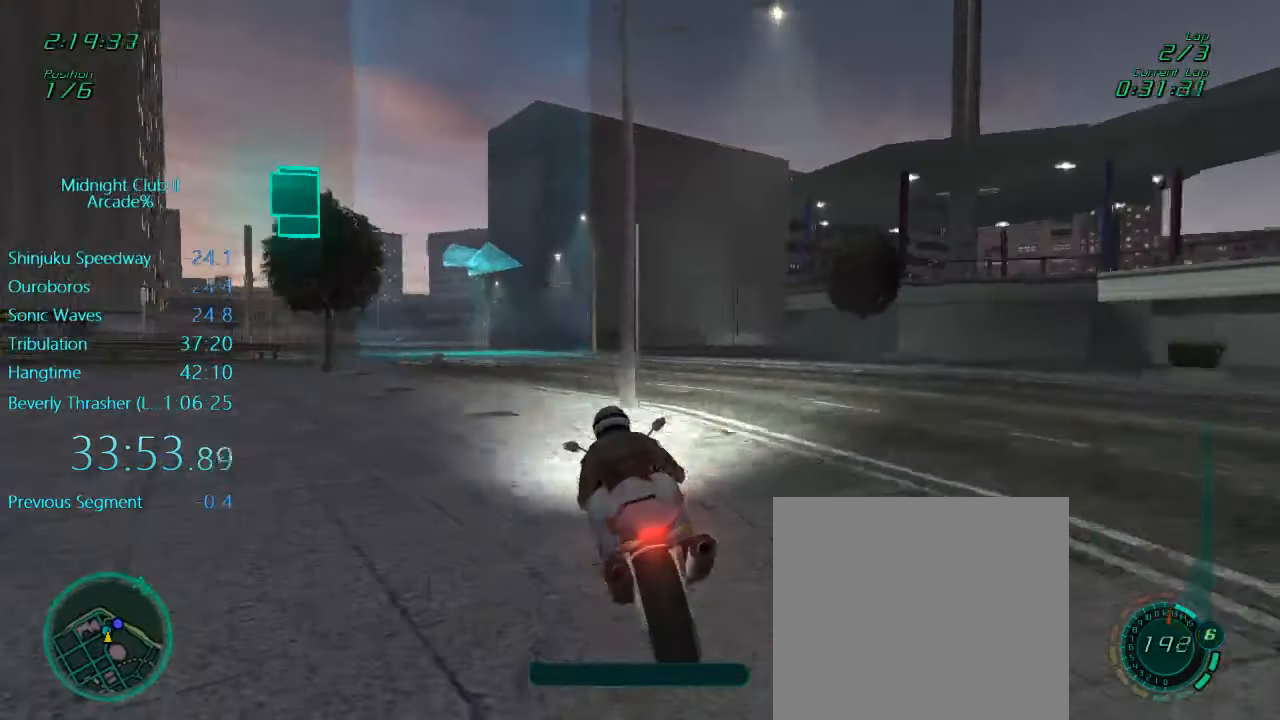
{"buttons": ["L1"], "left_stick": "right", "events": [[33, "left_stick", "center"], [133, "left_stick", "right"], [233, "L1", "down"]]}
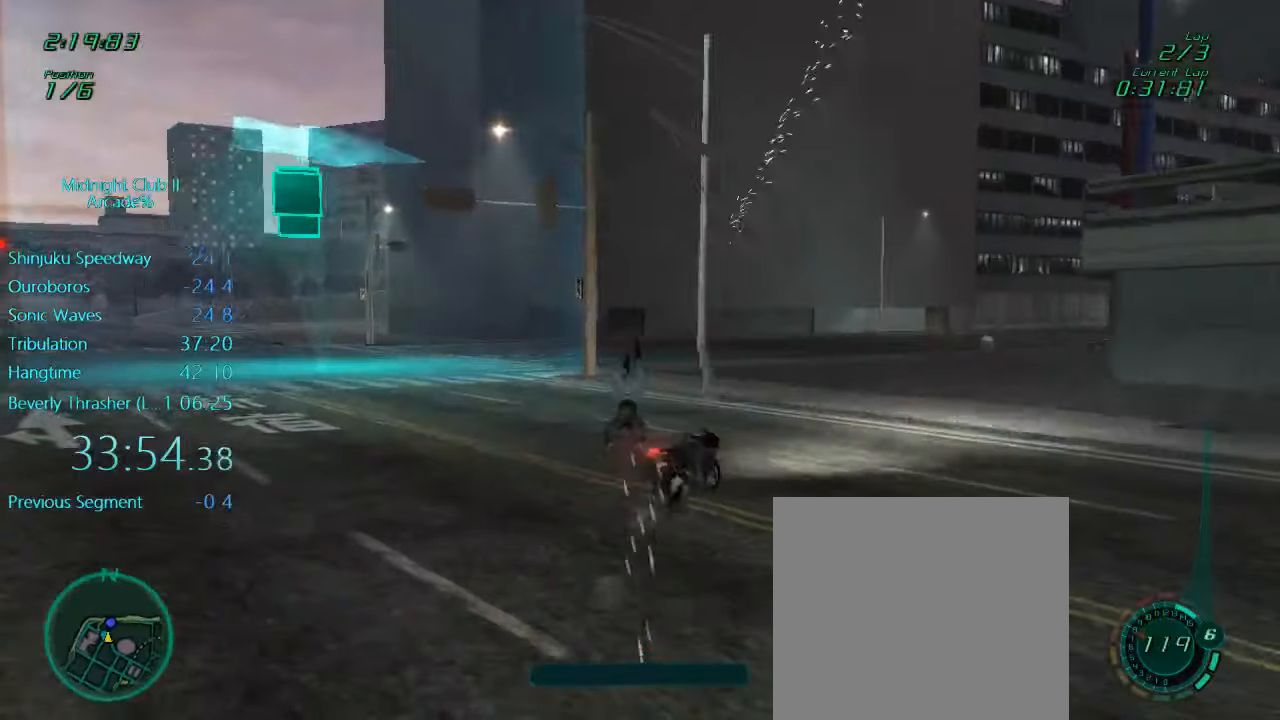
{"buttons": ["R2"], "left_stick": "center", "events": [[100, "left_stick", "center"], [200, "L1", "up"], [433, "R2", "down"]]}
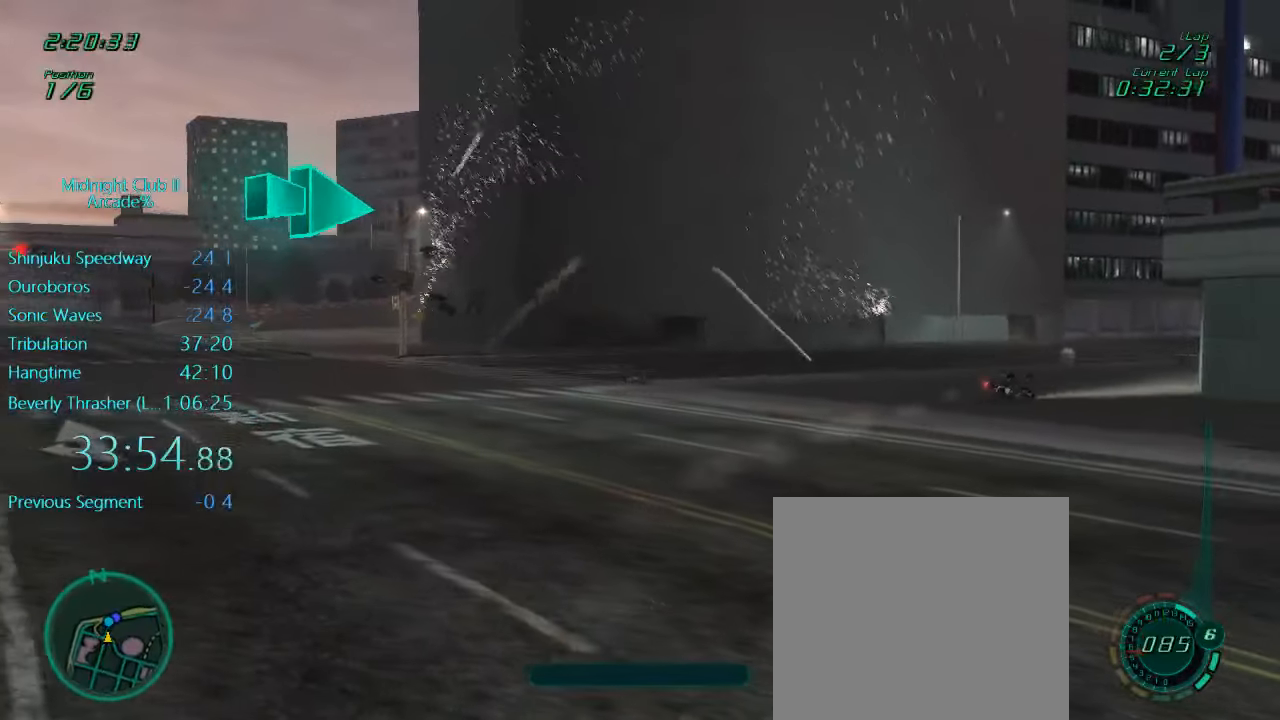
{"buttons": ["R2"], "left_stick": "center", "events": []}
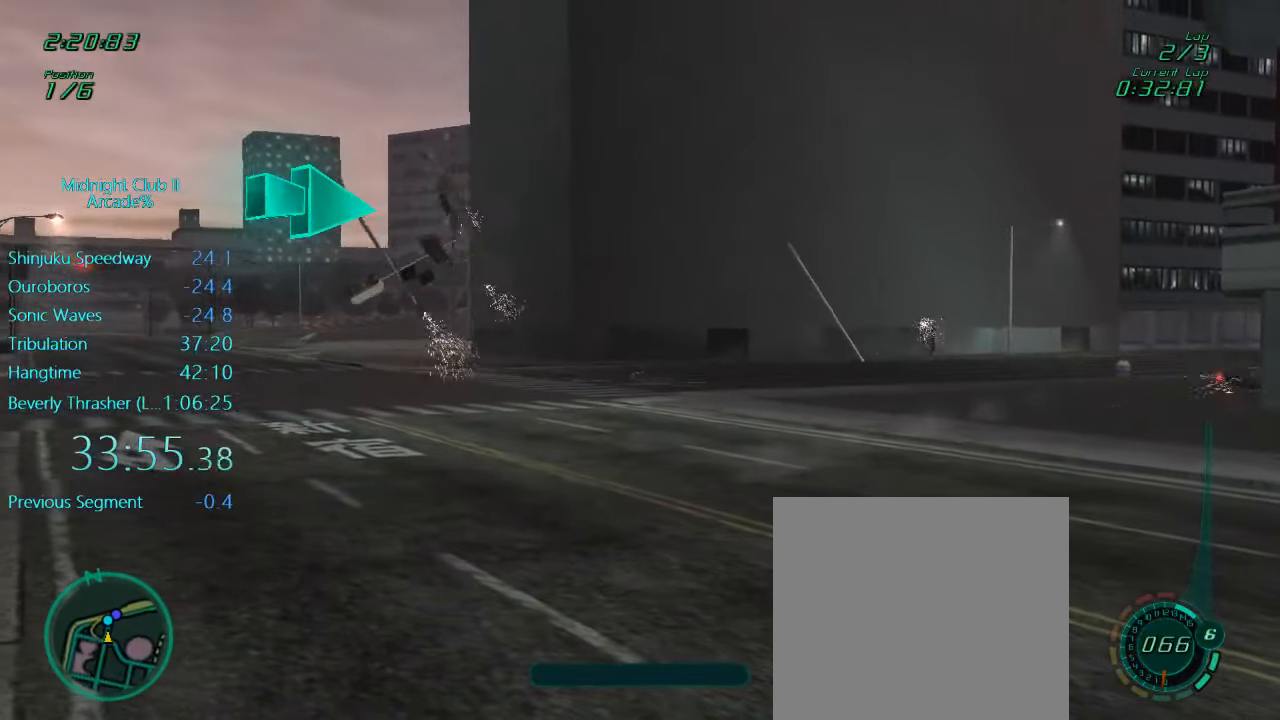
{"buttons": ["R2"], "left_stick": "center", "events": []}
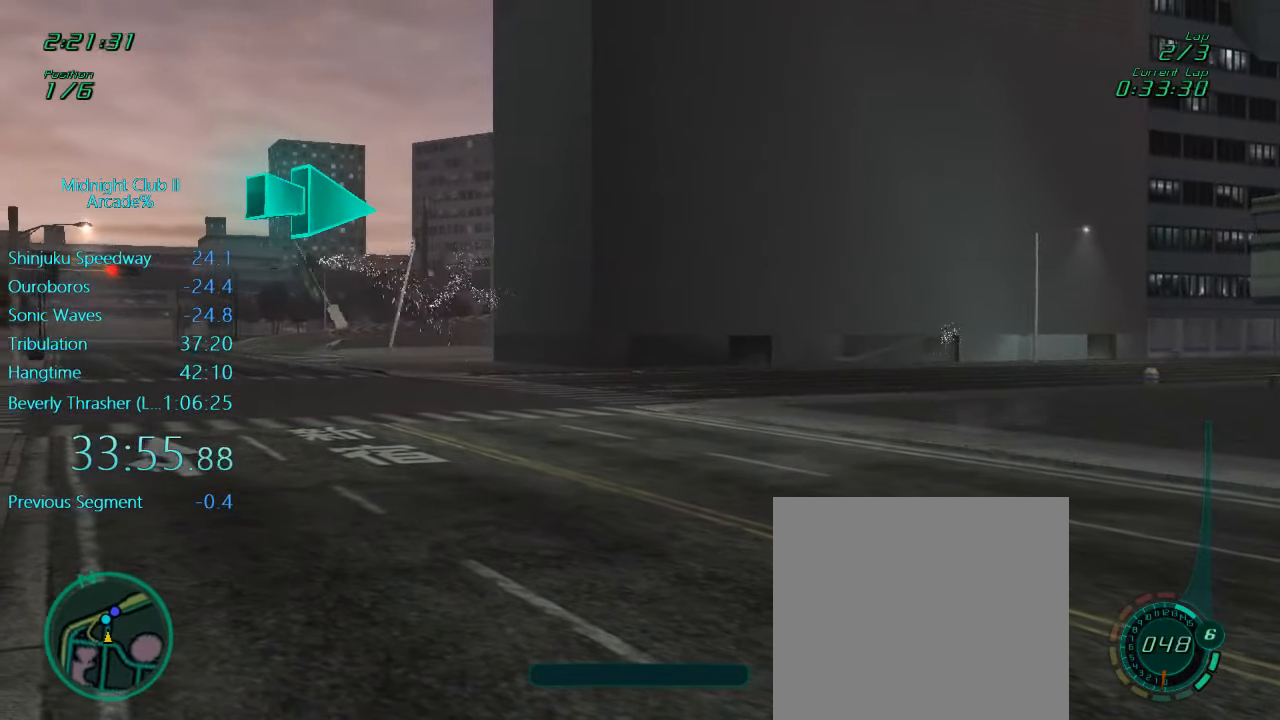
{"buttons": ["R2"], "left_stick": "center", "events": []}
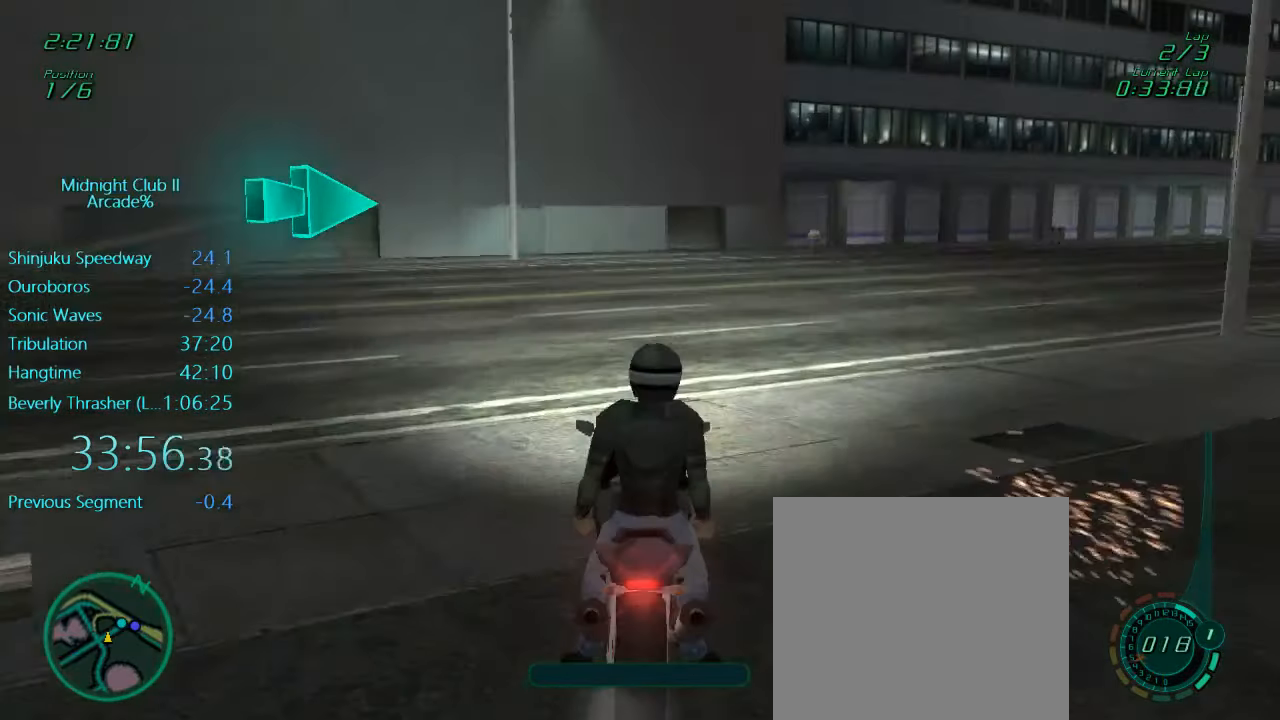
{"buttons": ["A", "L1", "R2"], "left_stick": "right", "events": [[116, "left_stick", "left"], [200, "left_stick", "right"], [266, "L1", "down"], [500, "A", "down"]]}
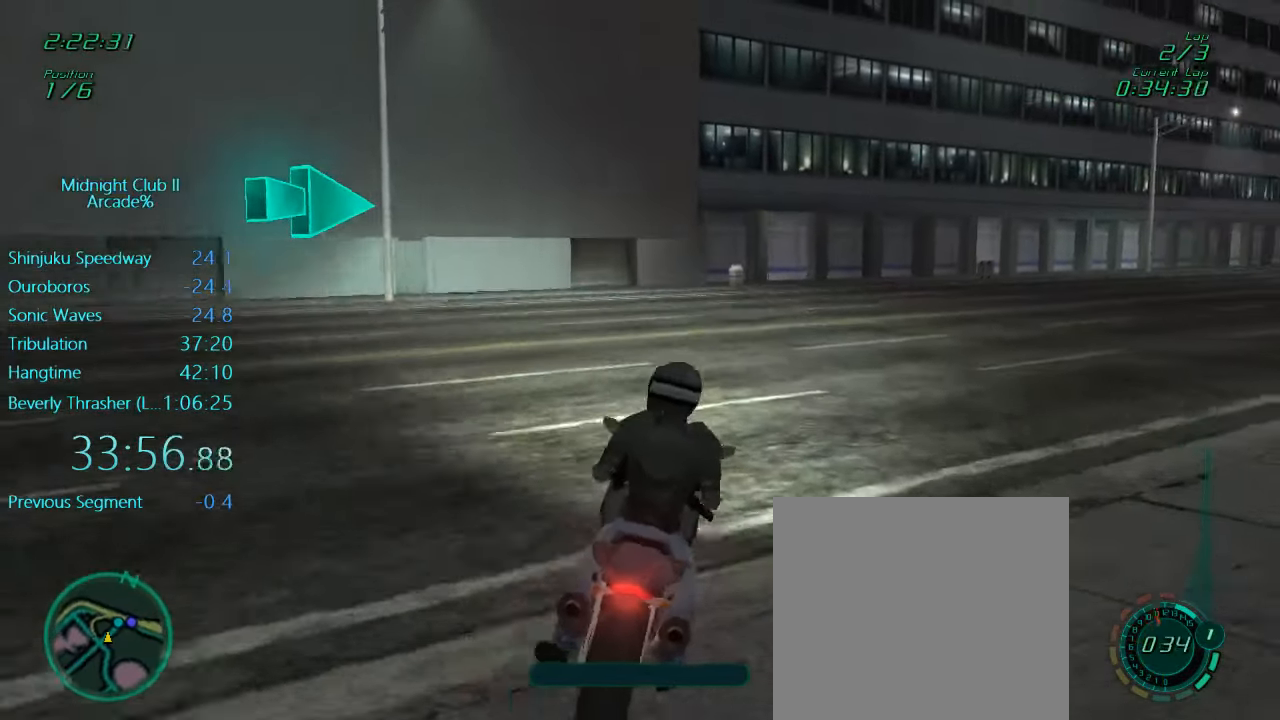
{"buttons": ["L1", "R2"], "left_stick": "down", "events": [[166, "A", "up"], [466, "left_stick", "down"]]}
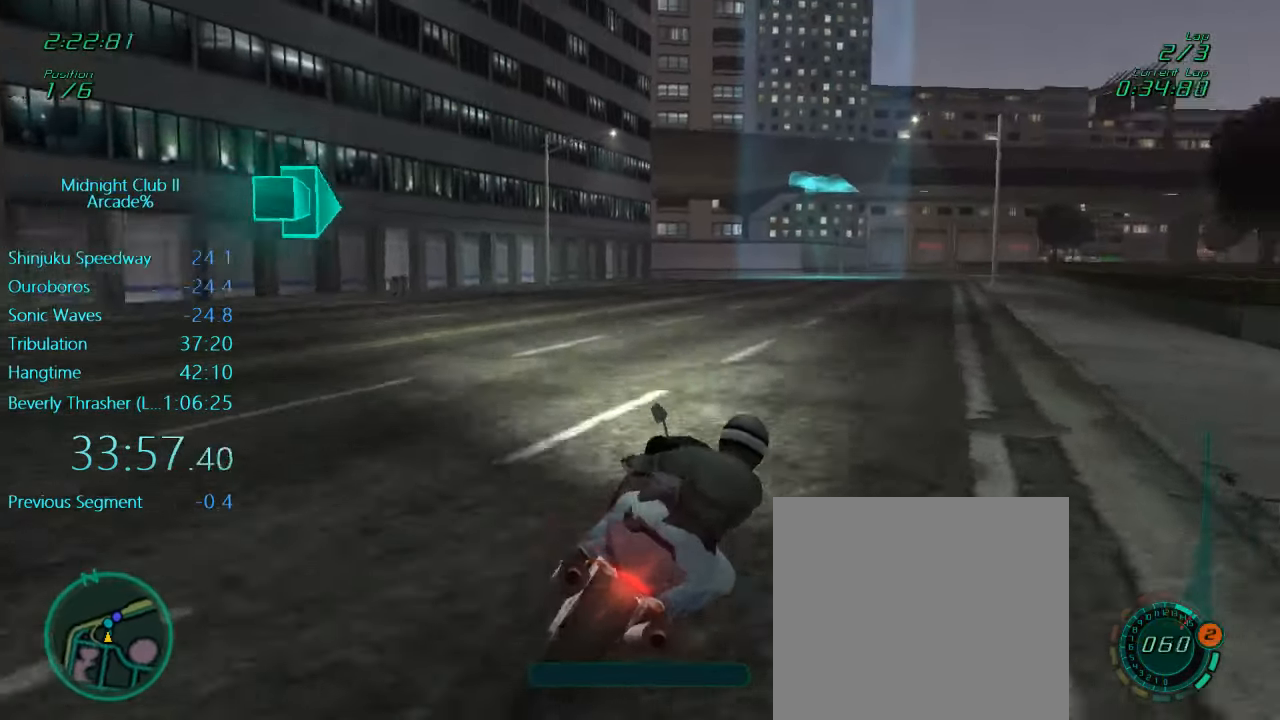
{"buttons": ["A", "R2"], "left_stick": "center", "events": [[33, "A", "down"], [66, "left_stick", "down-left"], [167, "A", "up"], [300, "L1", "up"], [467, "left_stick", "center"], [500, "A", "down"]]}
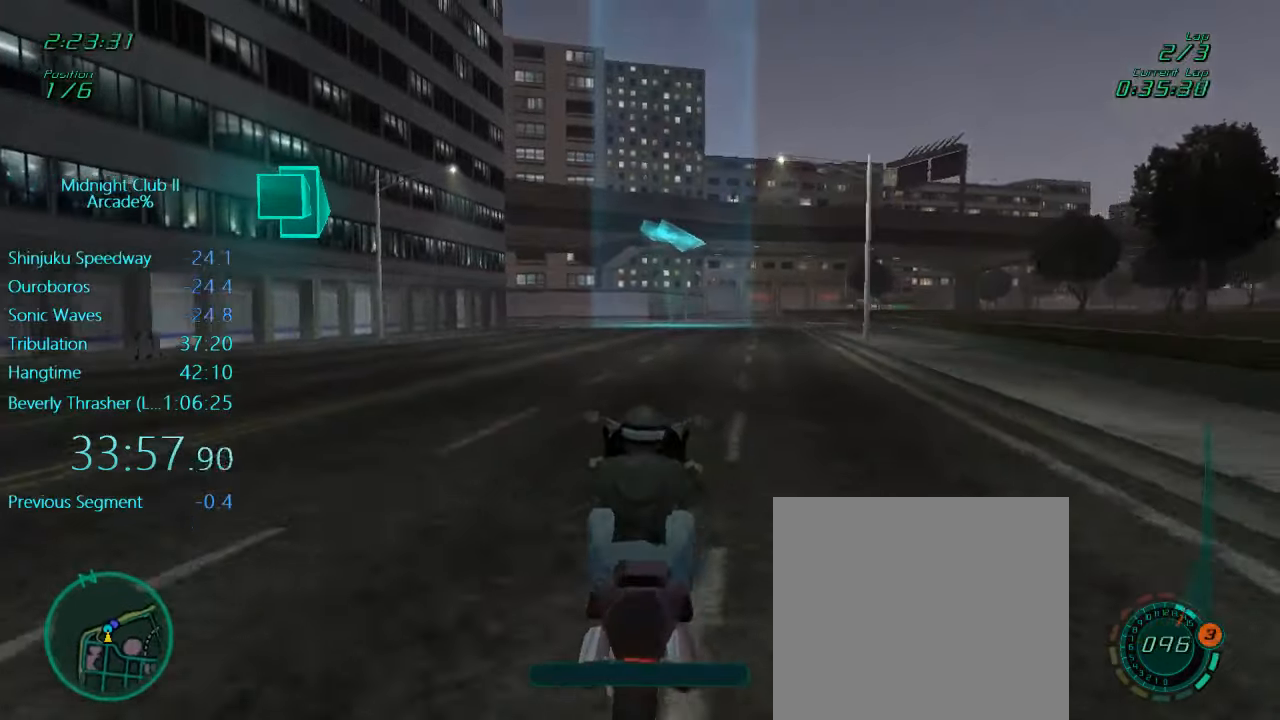
{"buttons": ["R2"], "left_stick": "center", "events": [[133, "A", "up"]]}
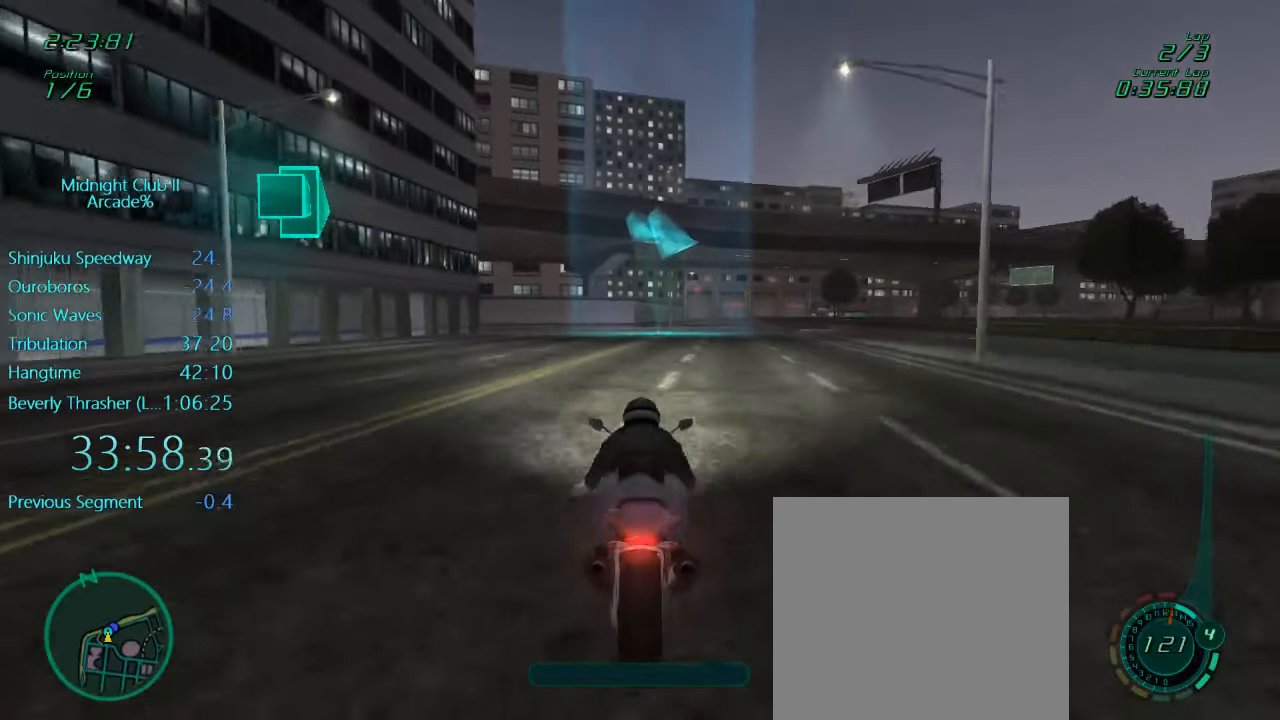
{"buttons": ["A", "L1", "R2"], "left_stick": "center", "events": [[67, "left_stick", "right"], [267, "L1", "down"], [367, "left_stick", "center"], [433, "A", "down"]]}
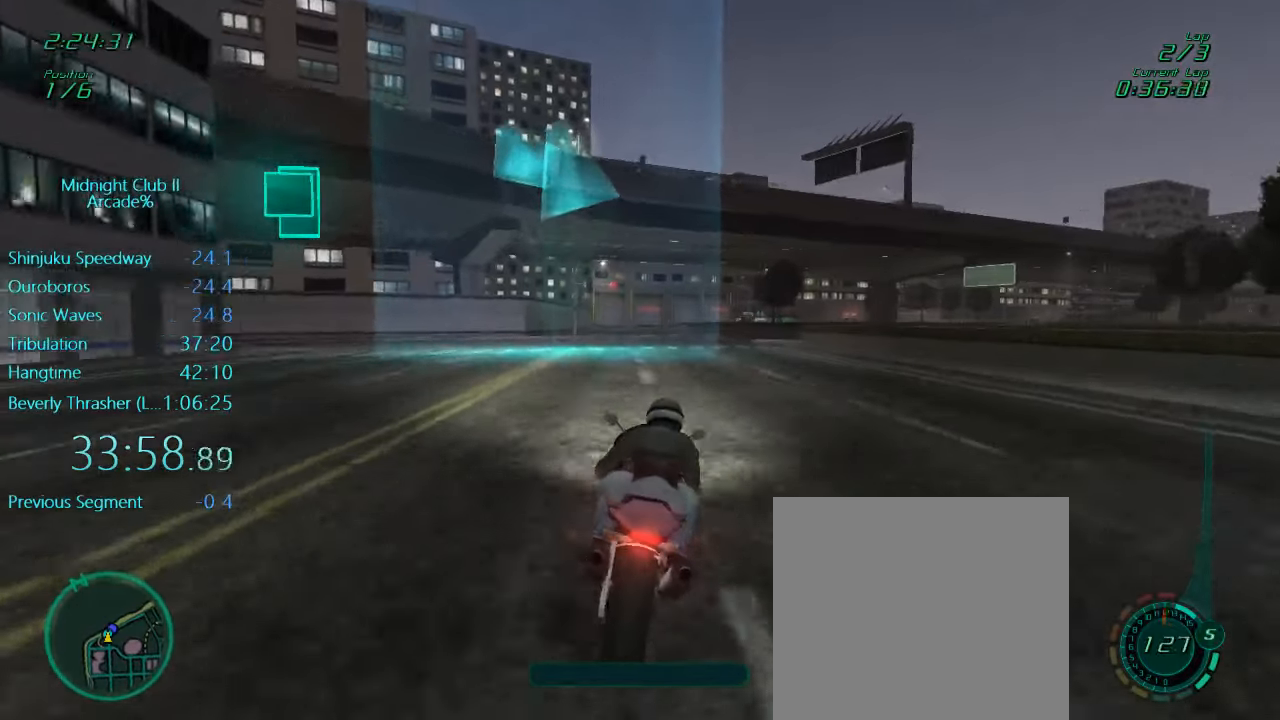
{"buttons": ["L1", "R2"], "left_stick": "right", "events": [[33, "A", "up"], [333, "left_stick", "right"]]}
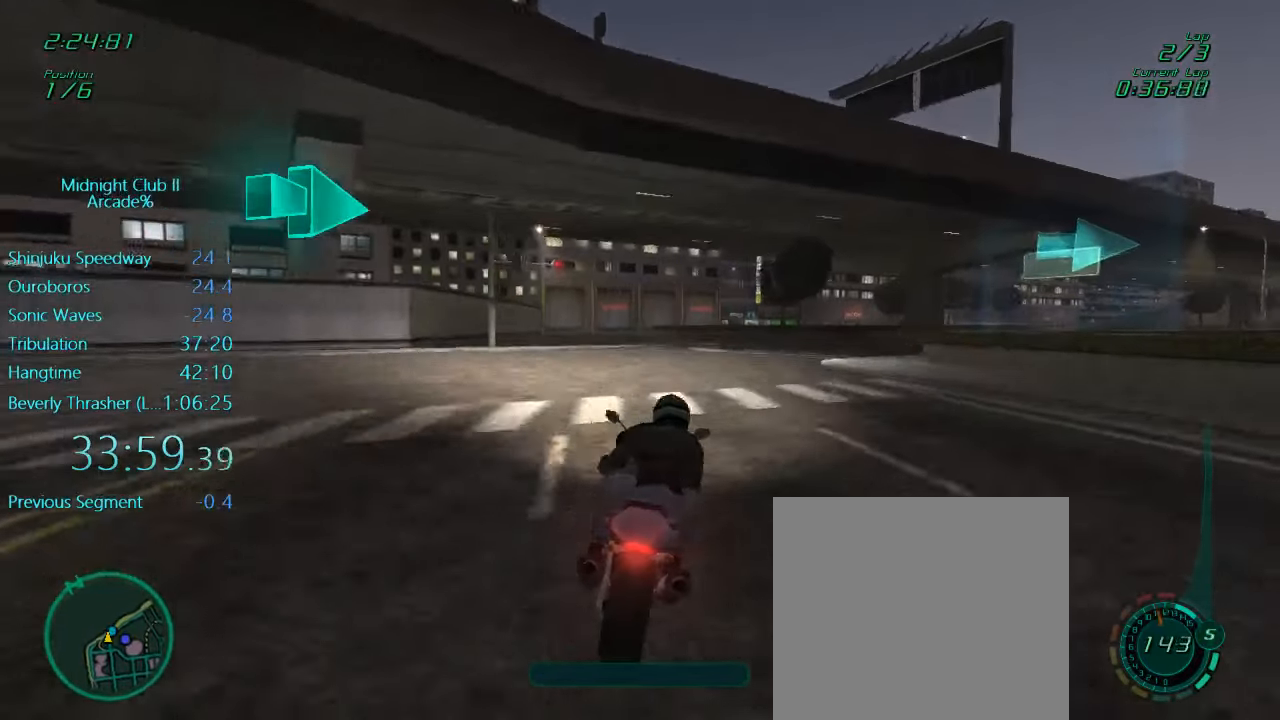
{"buttons": ["L1", "R2"], "left_stick": "right", "events": []}
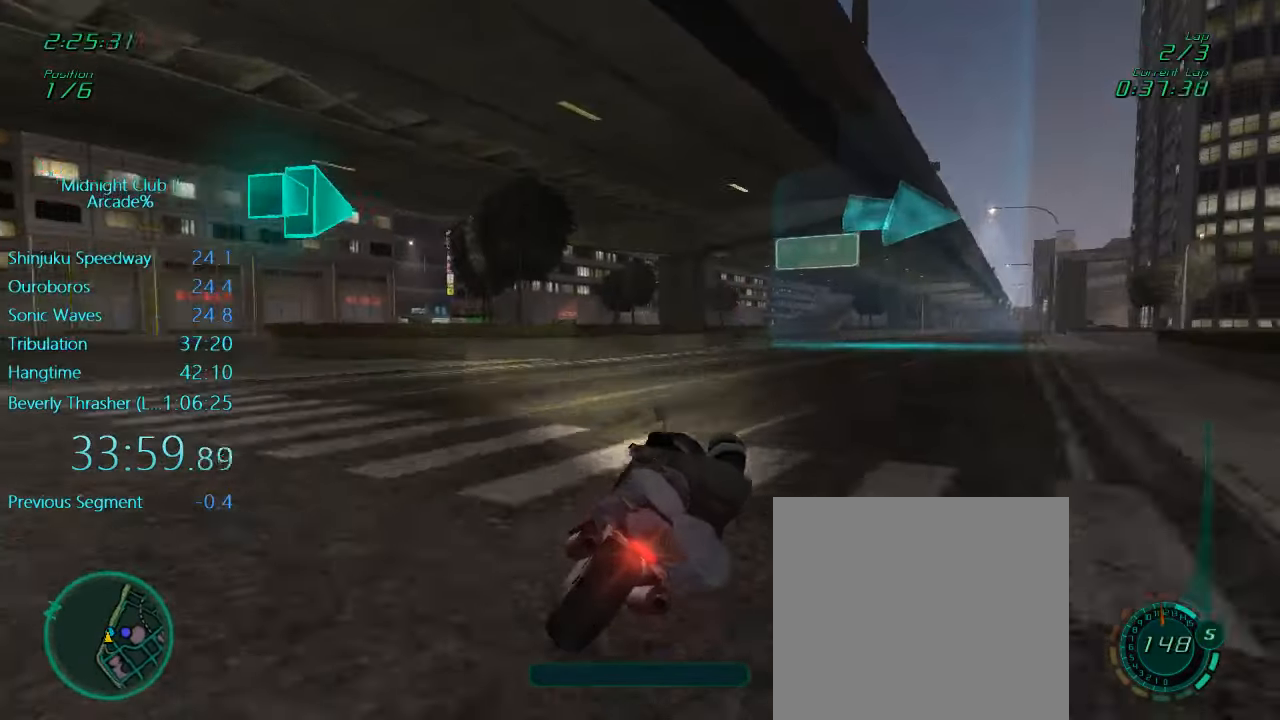
{"buttons": ["X", "L1"], "left_stick": "right", "events": [[367, "R2", "up"], [500, "X", "down"]]}
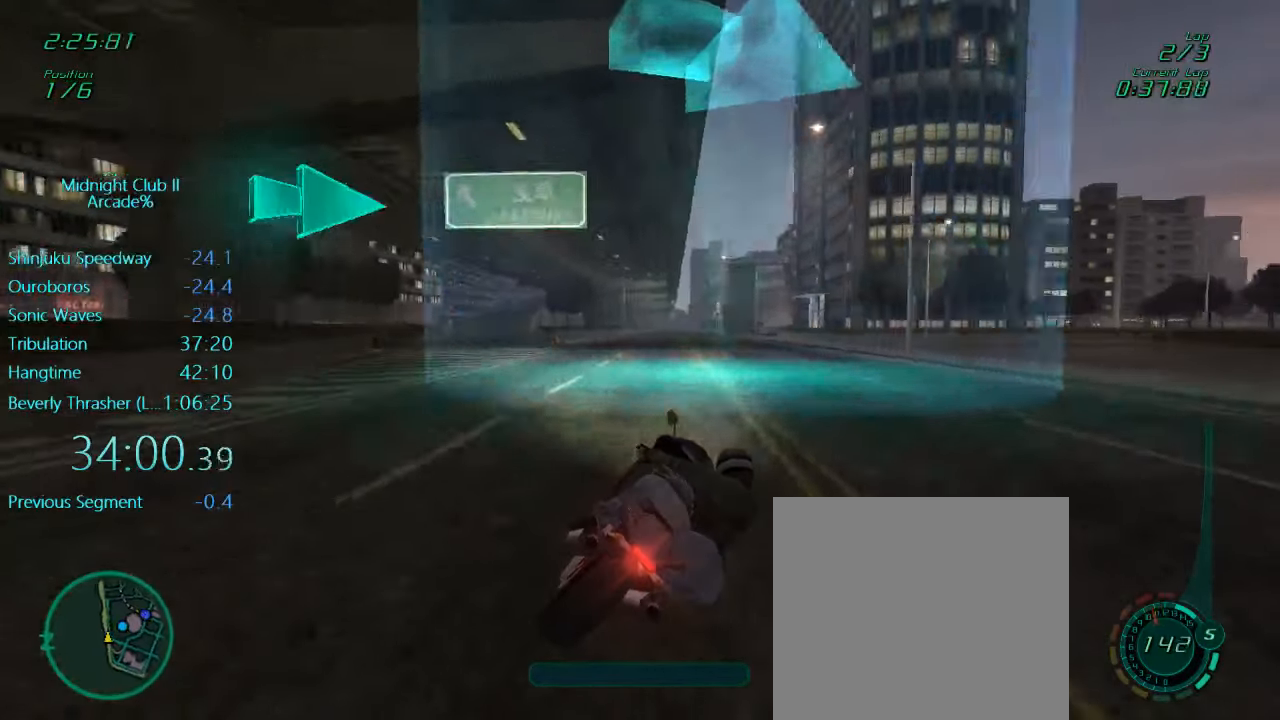
{"buttons": ["L1"], "left_stick": "right", "events": [[33, "L2", "down"], [267, "L2", "up"], [267, "X", "up"]]}